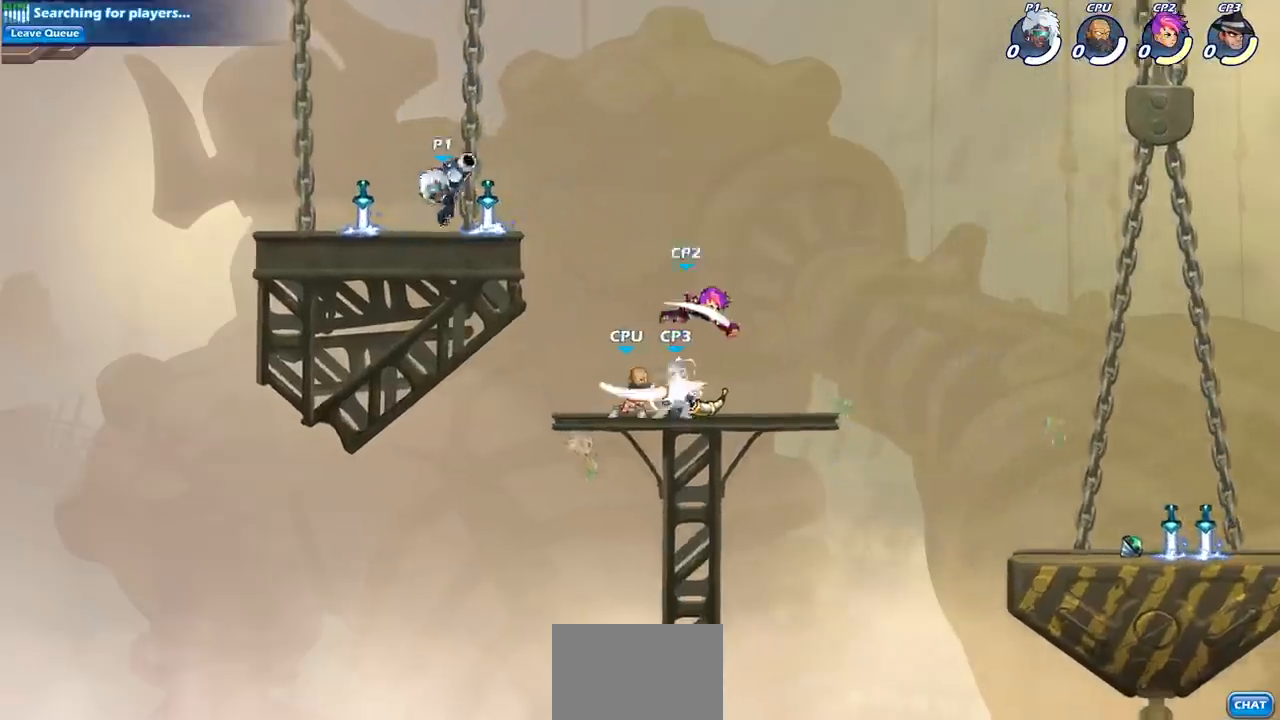
Gameplay with a controller (PlayStation layout); each line is a JSON object with the inputs held at the frame after it. "events" lists button and stick changes between this image and that frame as [ms after this image, input, new state], when the widget could be followed in between. Not read: R3.
{"buttons": [], "left_stick": "center", "right_stick": "center", "events": [[233, "left_stick", "up"], [317, "left_stick", "center"], [333, "CIRCLE", "down"], [400, "CIRCLE", "up"]]}
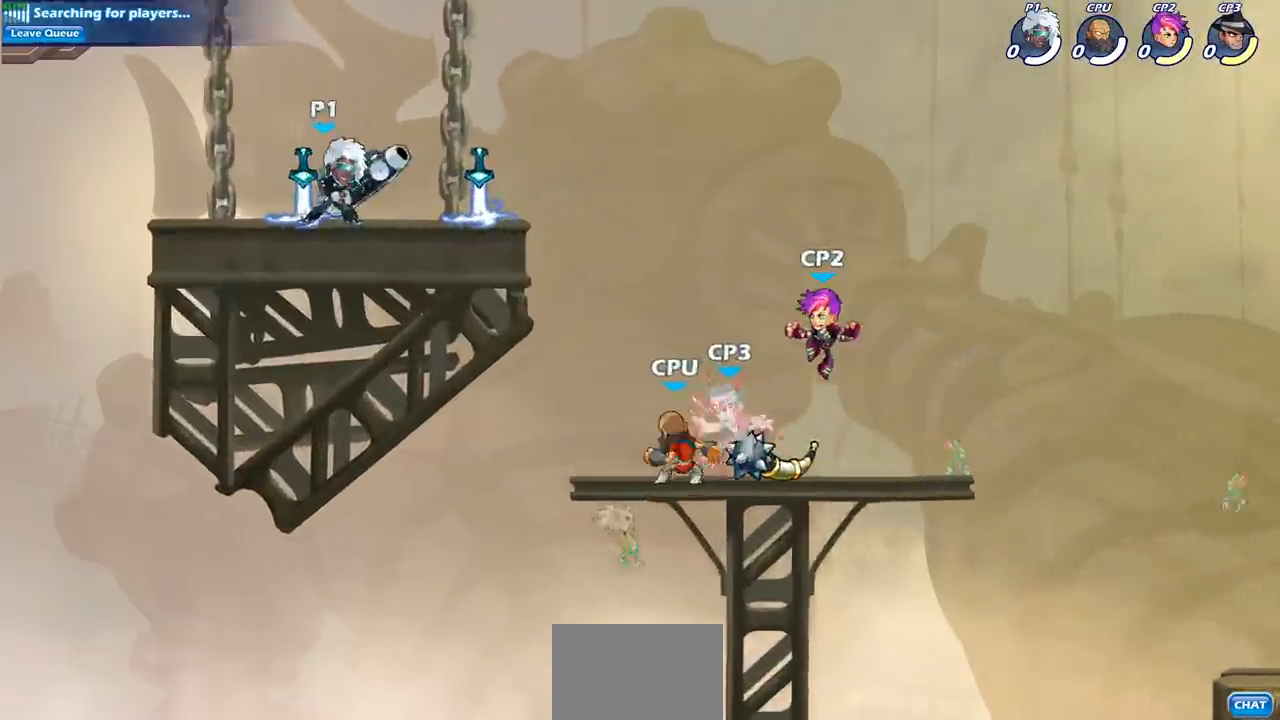
{"buttons": [], "left_stick": "center", "right_stick": "center", "events": []}
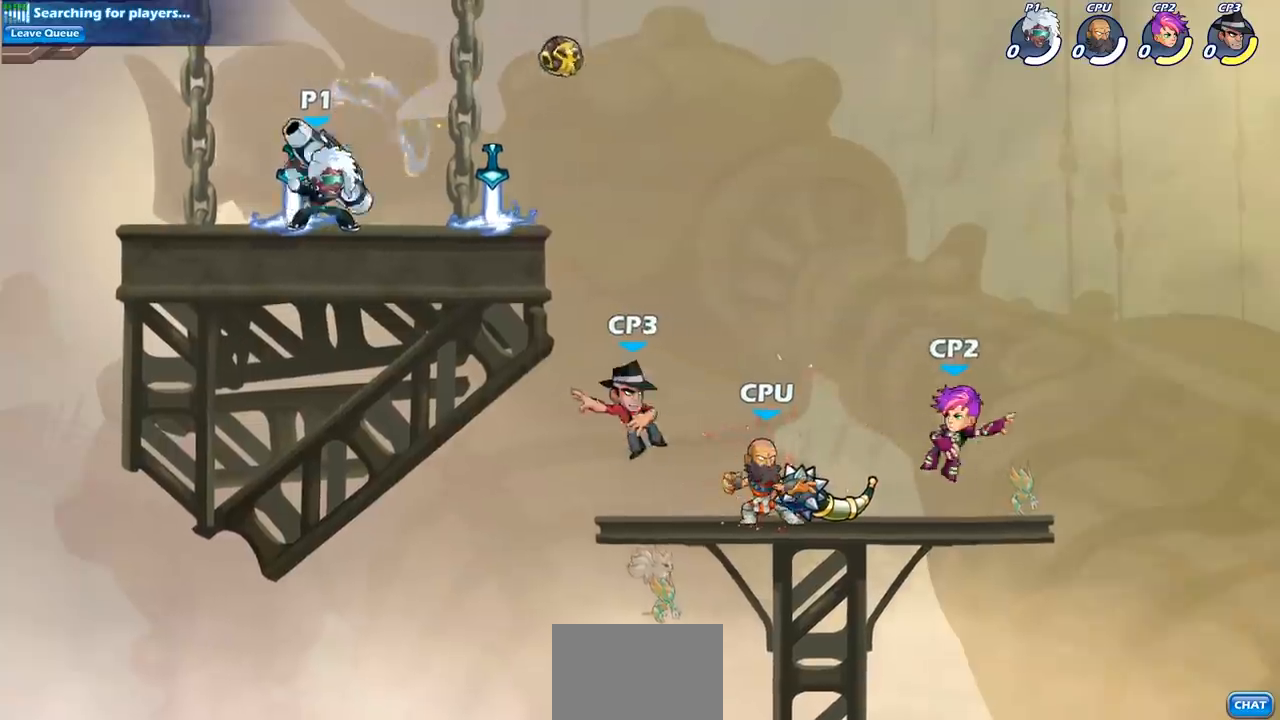
{"buttons": [], "left_stick": "down", "right_stick": "center", "events": [[83, "left_stick", "right"], [283, "R2", "down"], [317, "CROSS", "down"], [450, "CROSS", "up"], [483, "R2", "up"], [483, "left_stick", "down"]]}
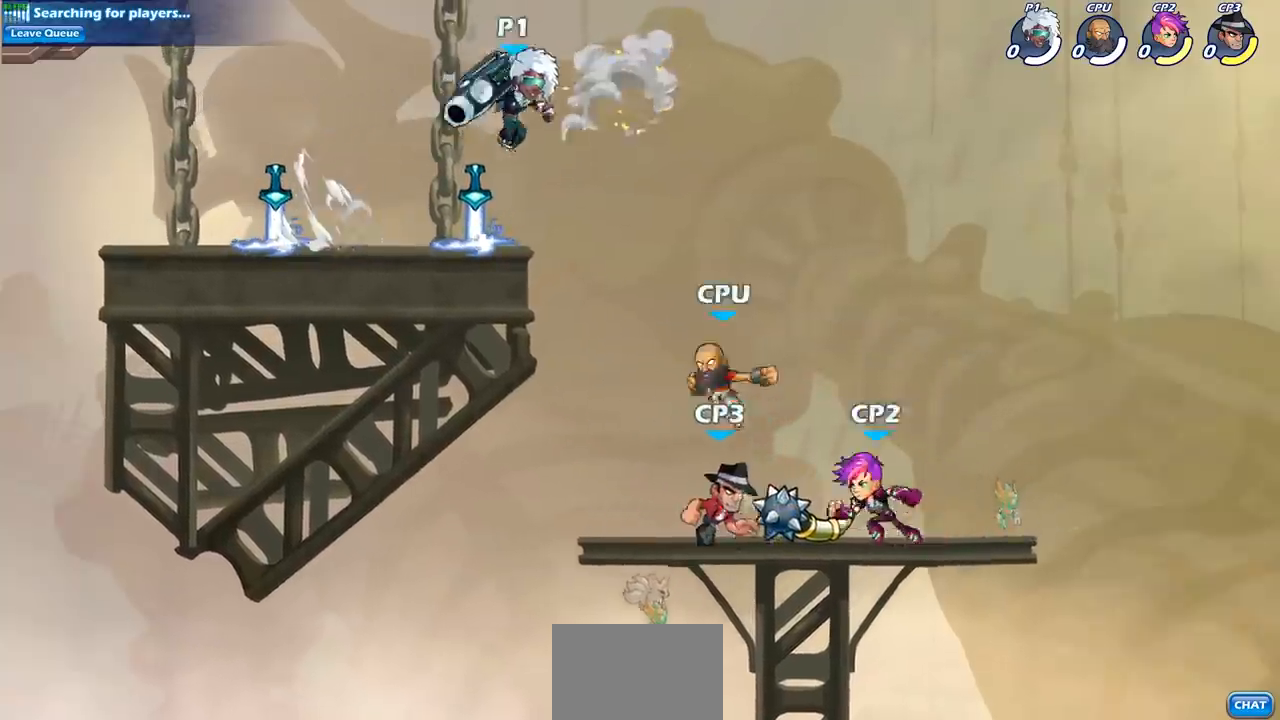
{"buttons": [], "left_stick": "center", "right_stick": "center", "events": [[67, "CIRCLE", "down"], [333, "CIRCLE", "up"], [417, "left_stick", "center"]]}
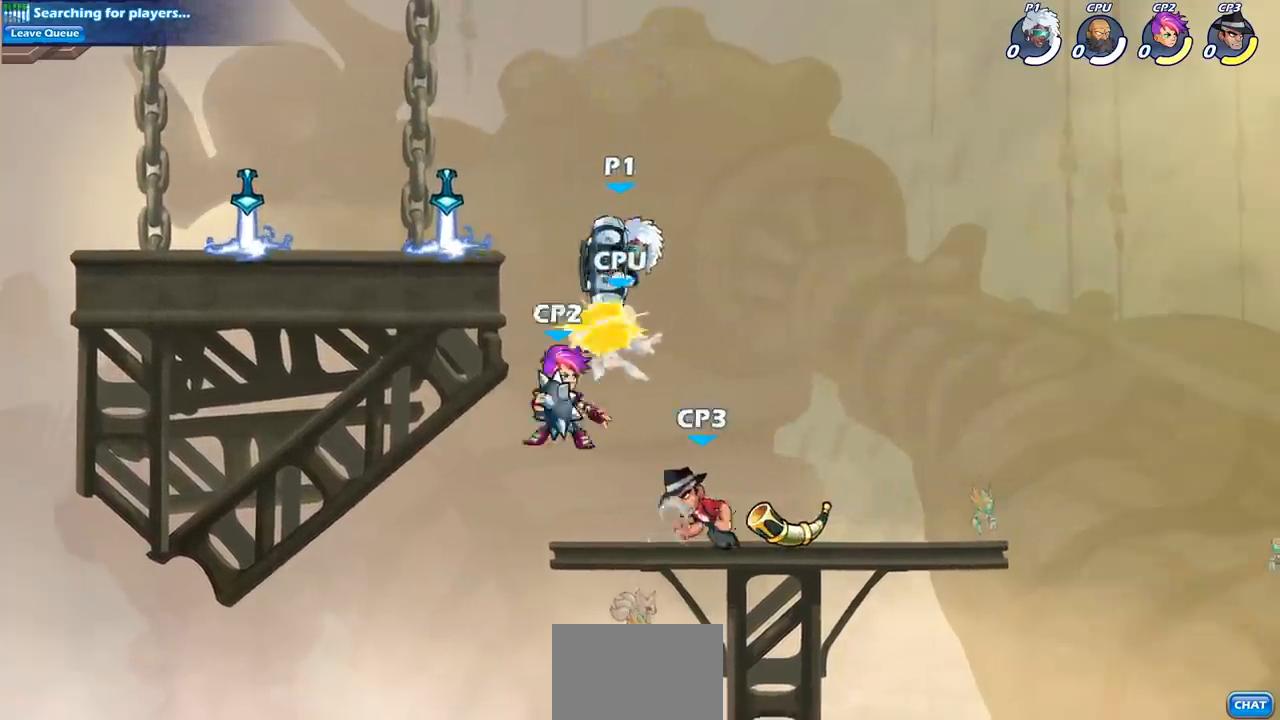
{"buttons": [], "left_stick": "right", "right_stick": "center", "events": [[167, "left_stick", "right"]]}
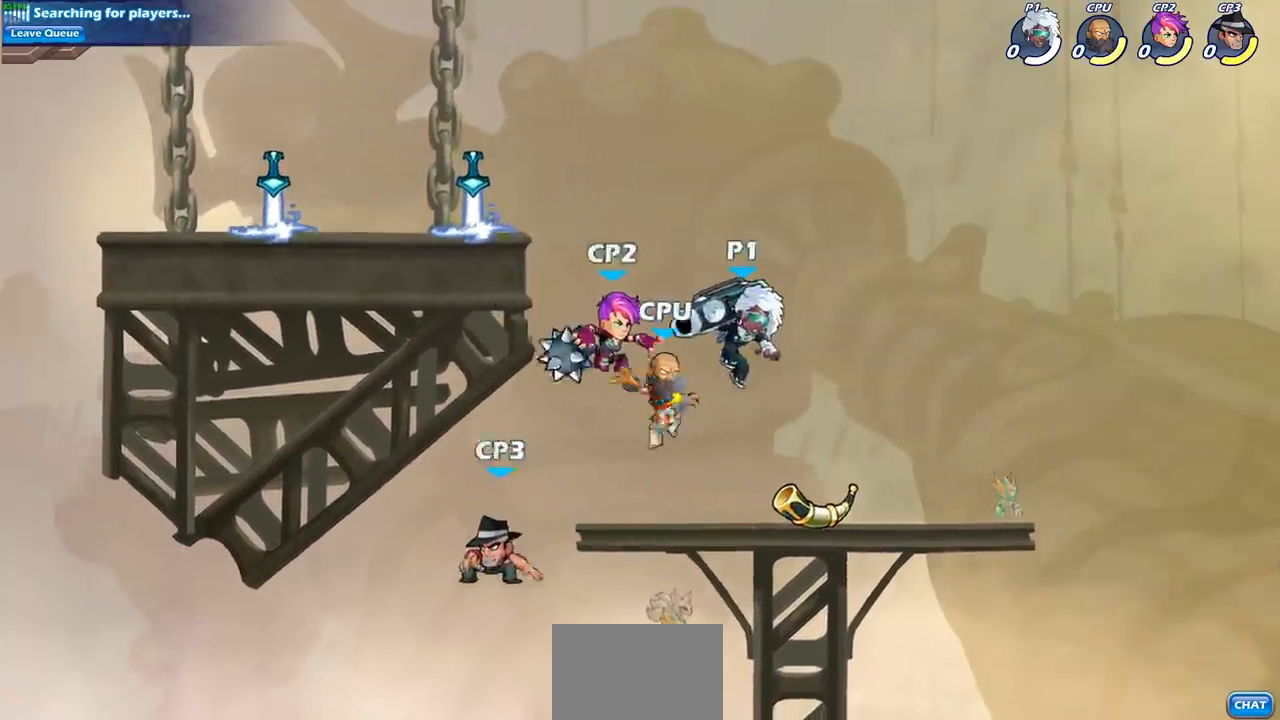
{"buttons": [], "left_stick": "center", "right_stick": "center", "events": [[100, "left_stick", "left"], [133, "SQUARE", "down"], [200, "left_stick", "center"], [217, "SQUARE", "up"]]}
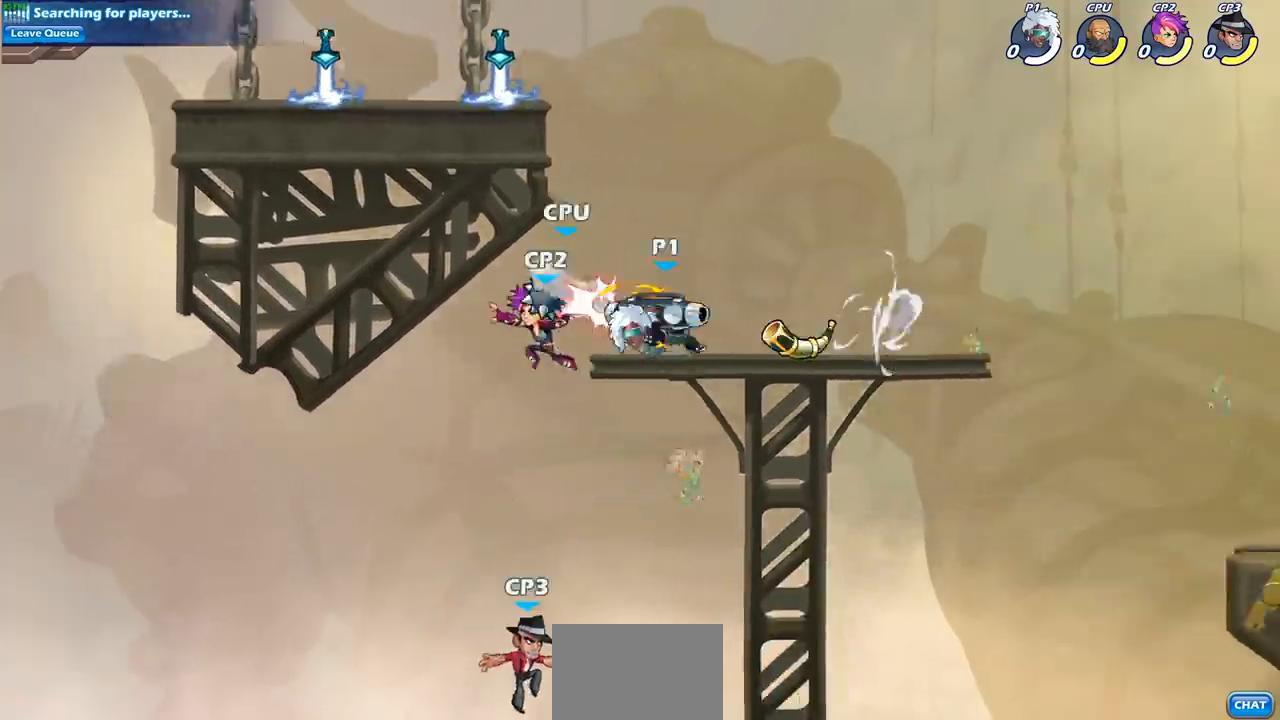
{"buttons": [], "left_stick": "center", "right_stick": "center", "events": [[133, "left_stick", "left"], [150, "SQUARE", "down"], [217, "SQUARE", "up"], [217, "left_stick", "center"]]}
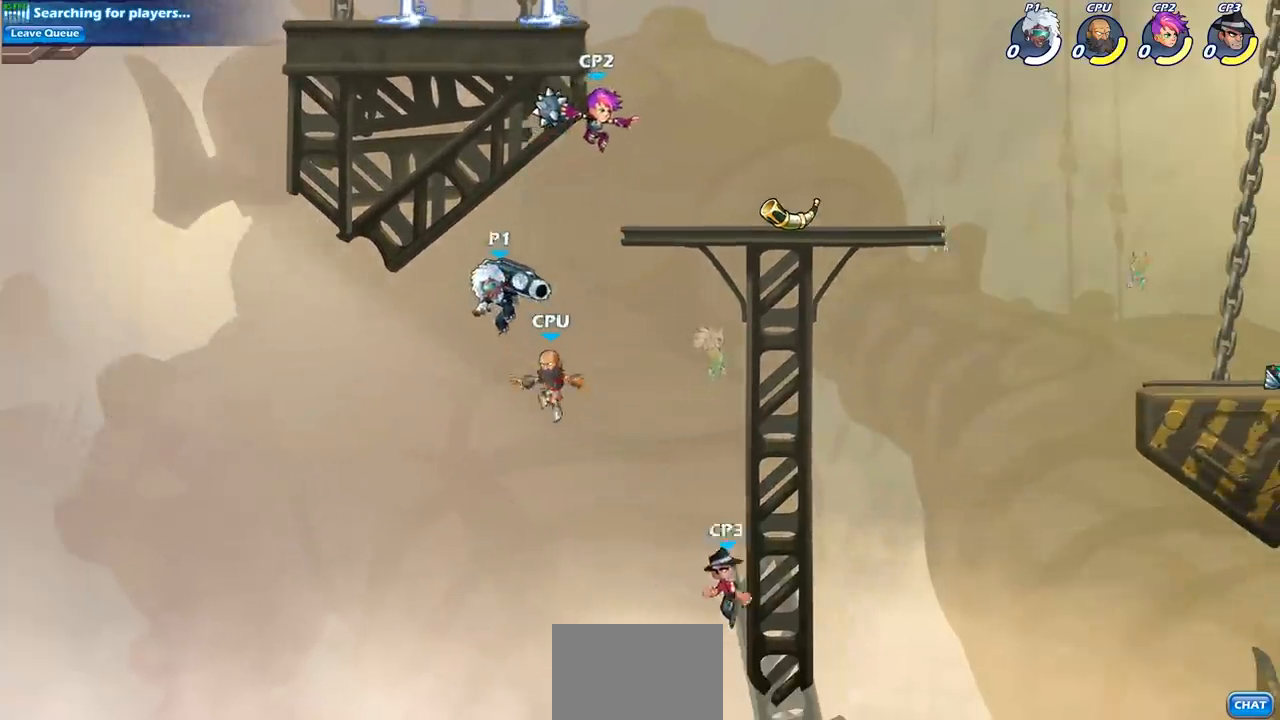
{"buttons": [], "left_stick": "right", "right_stick": "center", "events": [[83, "left_stick", "right"], [250, "SQUARE", "down"], [350, "SQUARE", "up"]]}
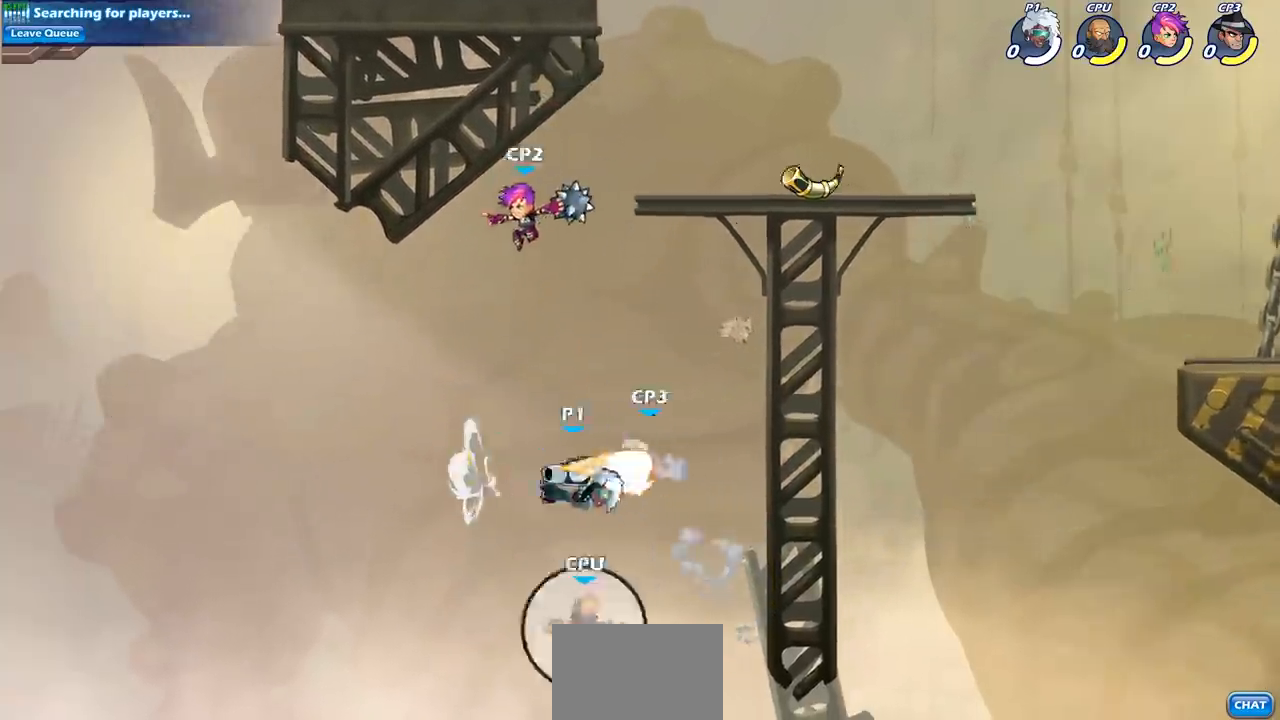
{"buttons": ["SQUARE"], "left_stick": "left", "right_stick": "center", "events": [[267, "CROSS", "down"], [367, "left_stick", "up"], [400, "CROSS", "up"], [450, "left_stick", "left"], [500, "SQUARE", "down"]]}
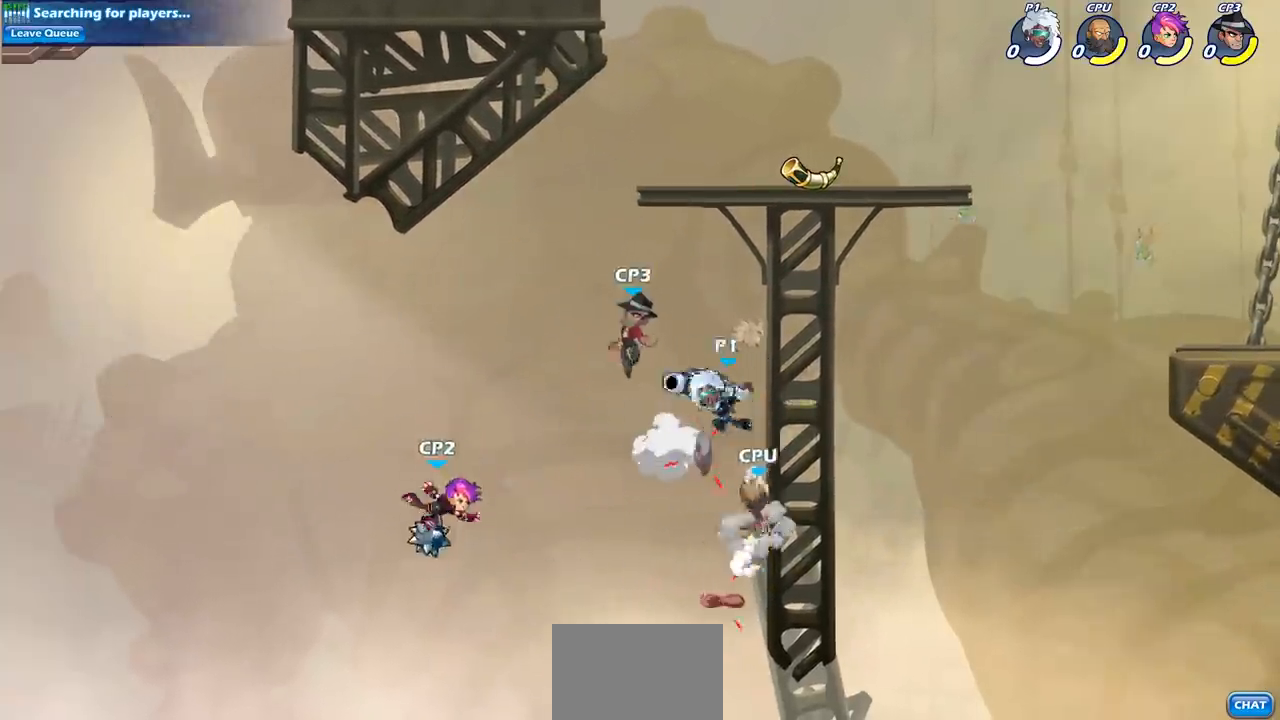
{"buttons": [], "left_stick": "left", "right_stick": "center", "events": [[83, "SQUARE", "up"], [100, "left_stick", "center"], [367, "left_stick", "left"]]}
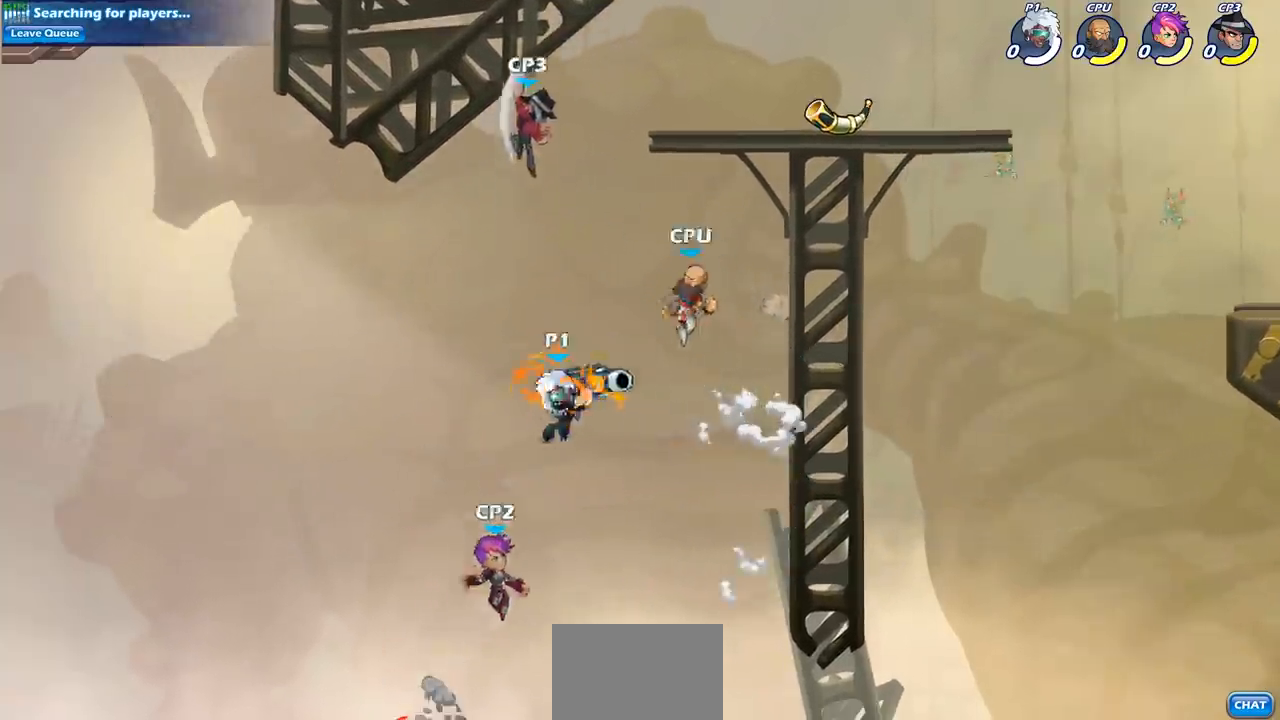
{"buttons": [], "left_stick": "right", "right_stick": "center", "events": [[150, "CROSS", "down"], [183, "left_stick", "up-right"], [333, "left_stick", "right"], [367, "CROSS", "up"]]}
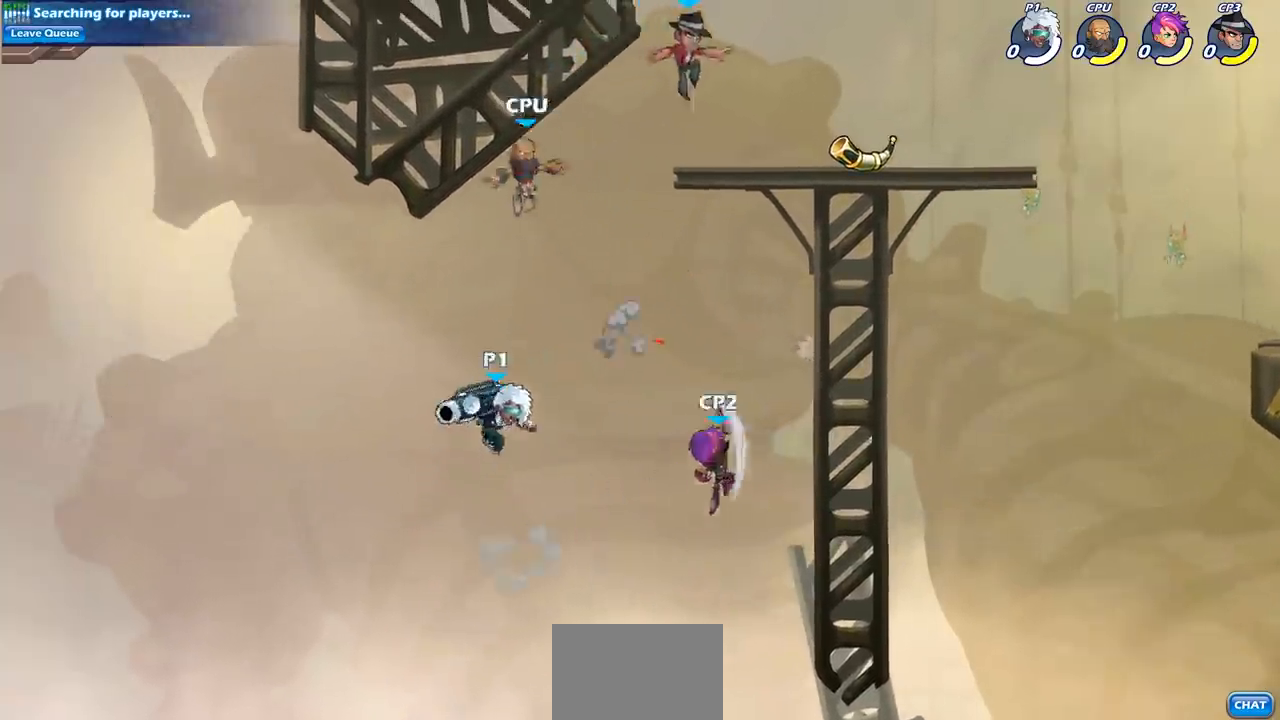
{"buttons": [], "left_stick": "center", "right_stick": "center", "events": [[250, "R2", "down"], [267, "left_stick", "down"], [283, "SQUARE", "down"], [350, "left_stick", "center"], [400, "SQUARE", "up"], [433, "R2", "up"]]}
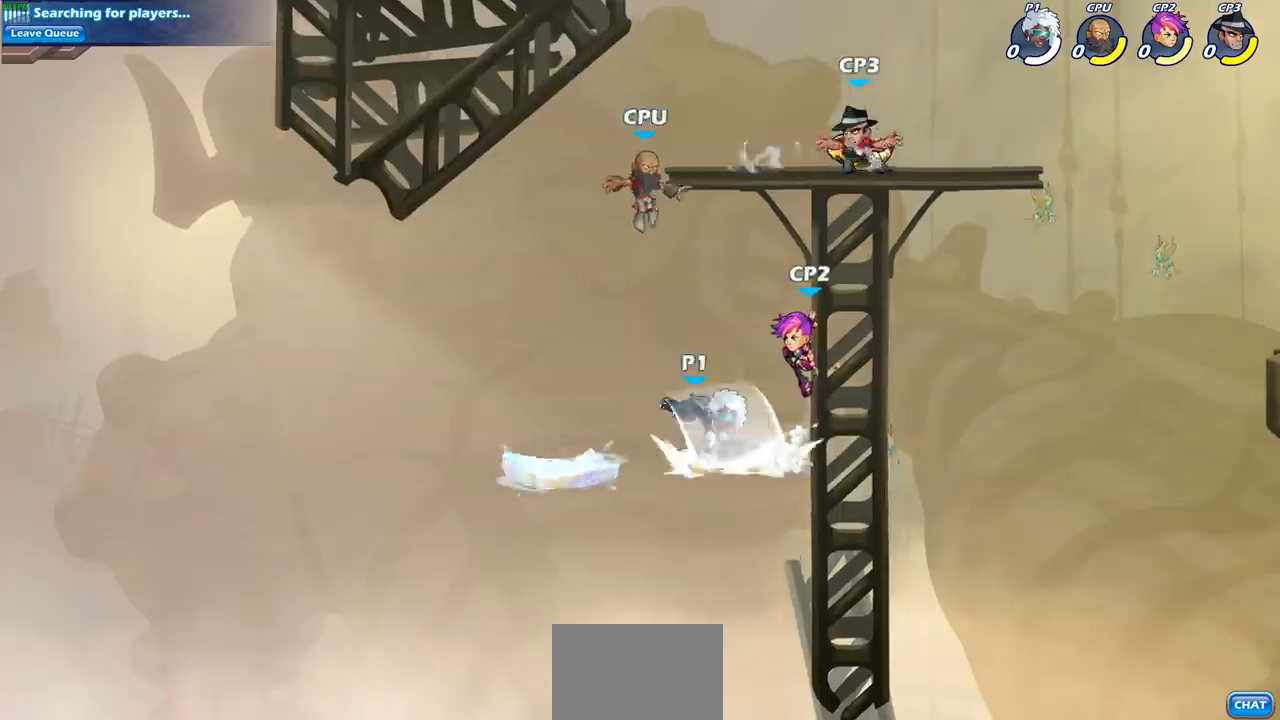
{"buttons": ["CROSS", "SQUARE"], "left_stick": "up-right", "right_stick": "center", "events": [[417, "CROSS", "down"], [467, "left_stick", "up-right"], [483, "SQUARE", "down"]]}
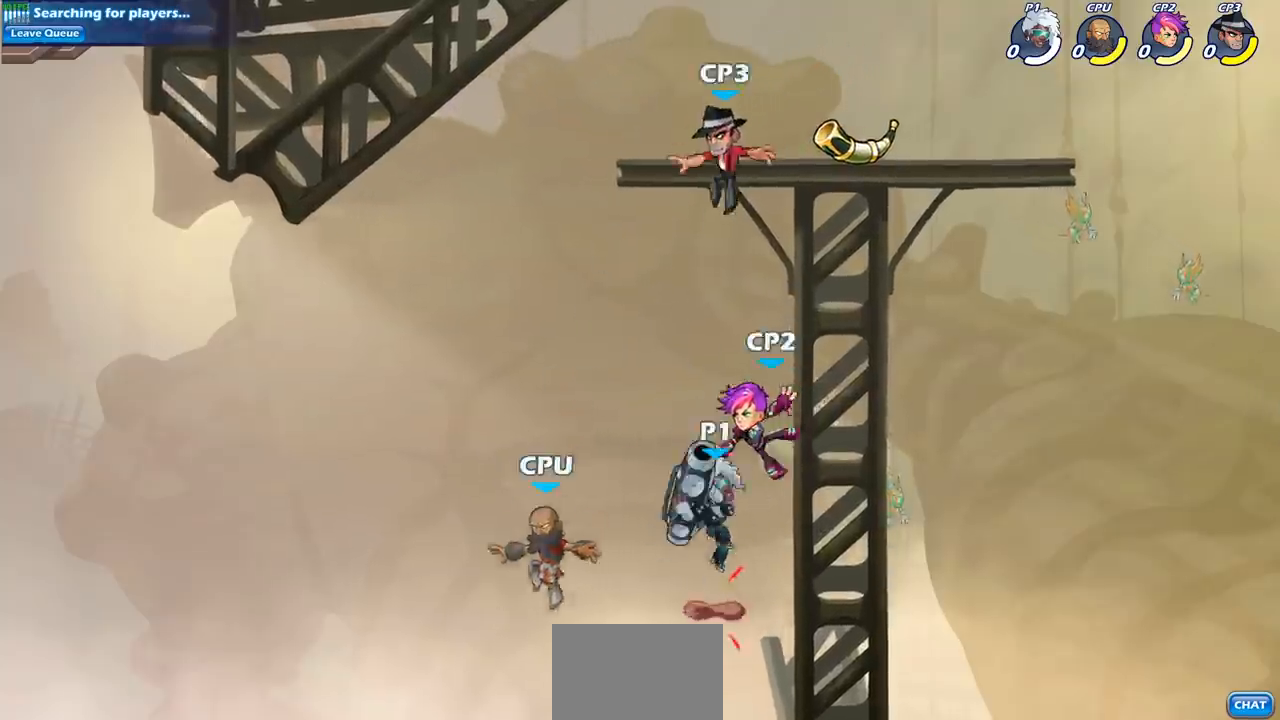
{"buttons": [], "left_stick": "up-right", "right_stick": "center", "events": [[100, "CROSS", "up"], [100, "SQUARE", "up"]]}
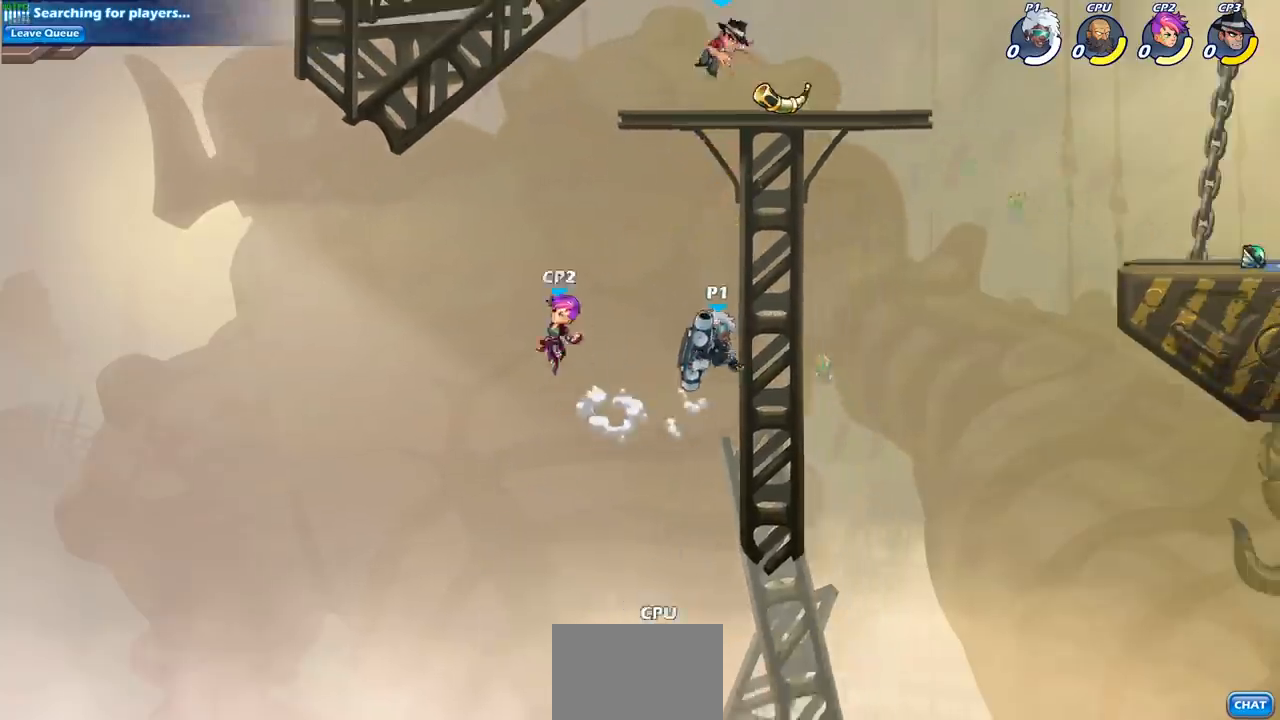
{"buttons": [], "left_stick": "center", "right_stick": "center", "events": [[233, "CROSS", "down"], [233, "left_stick", "up-left"], [367, "SQUARE", "down"], [367, "left_stick", "center"], [383, "CROSS", "up"], [400, "right_stick", "down-left"], [467, "SQUARE", "up"], [467, "right_stick", "center"]]}
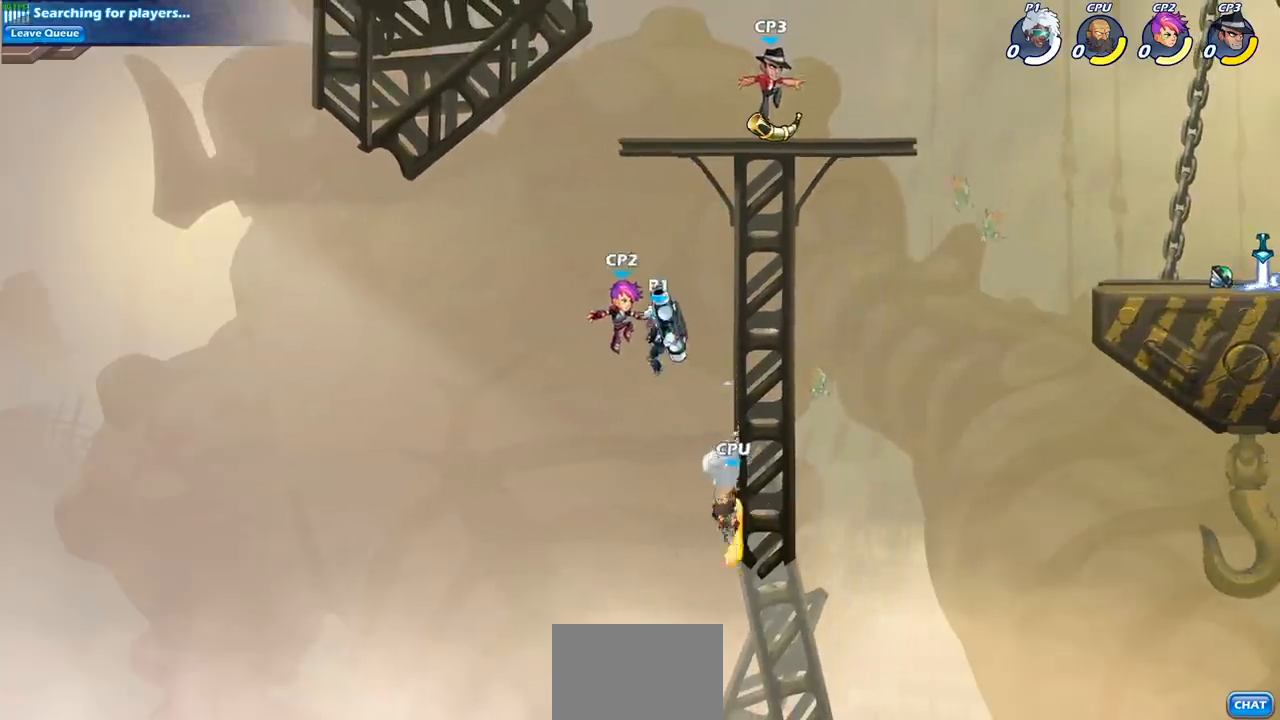
{"buttons": ["CROSS"], "left_stick": "left", "right_stick": "center", "events": [[250, "left_stick", "left"], [483, "CROSS", "down"]]}
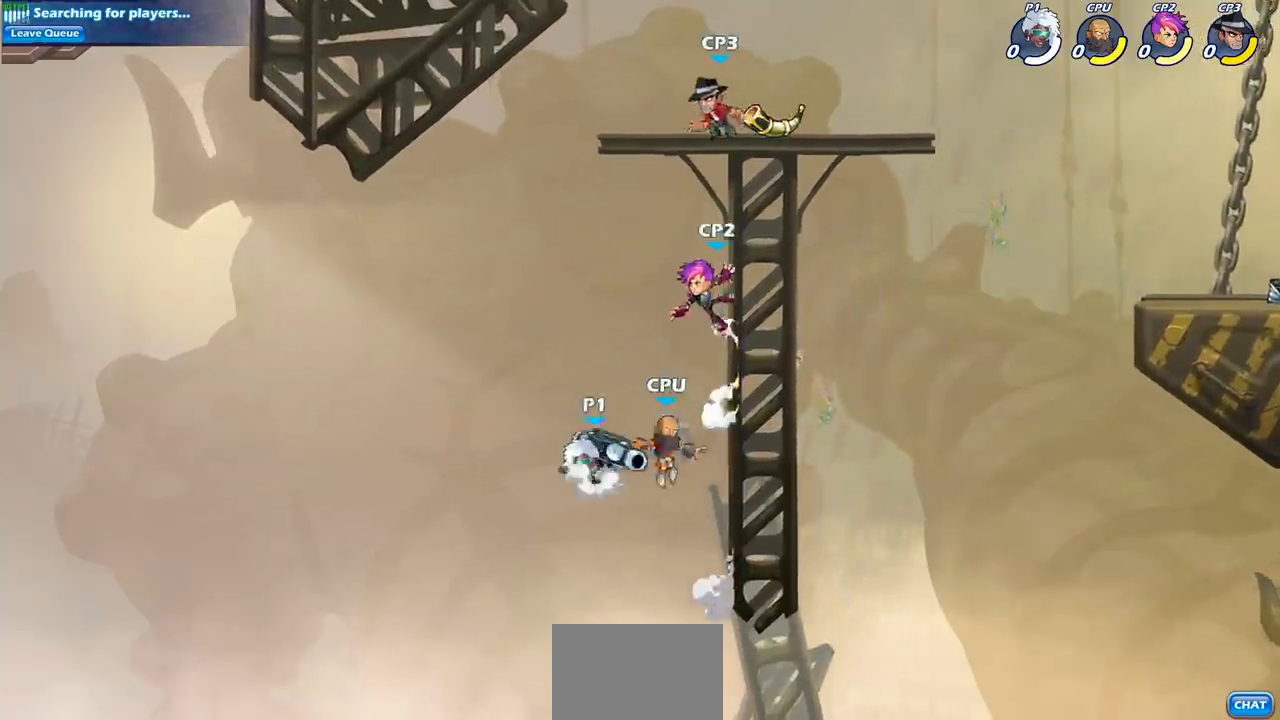
{"buttons": [], "left_stick": "right", "right_stick": "center", "events": [[150, "CROSS", "up"], [183, "left_stick", "up"], [283, "SQUARE", "down"], [283, "left_stick", "right"], [367, "SQUARE", "up"]]}
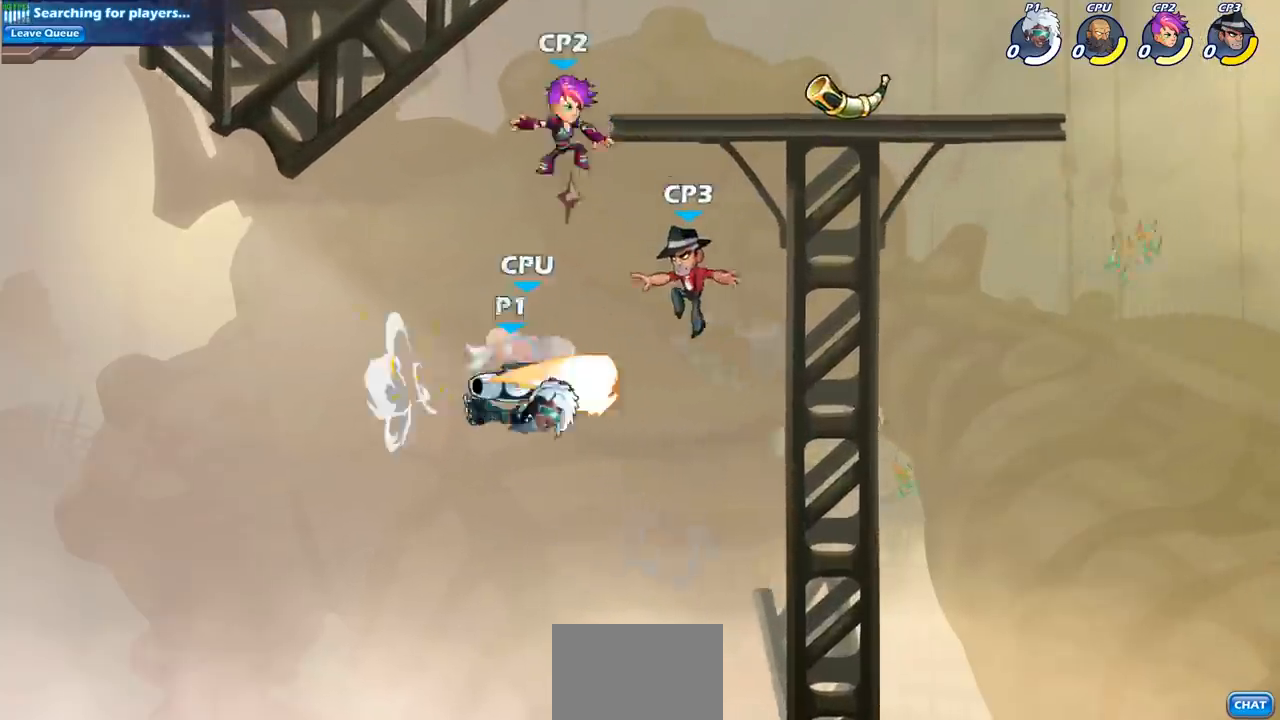
{"buttons": ["CROSS"], "left_stick": "up-left", "right_stick": "center", "events": [[433, "left_stick", "up-left"], [467, "CROSS", "down"]]}
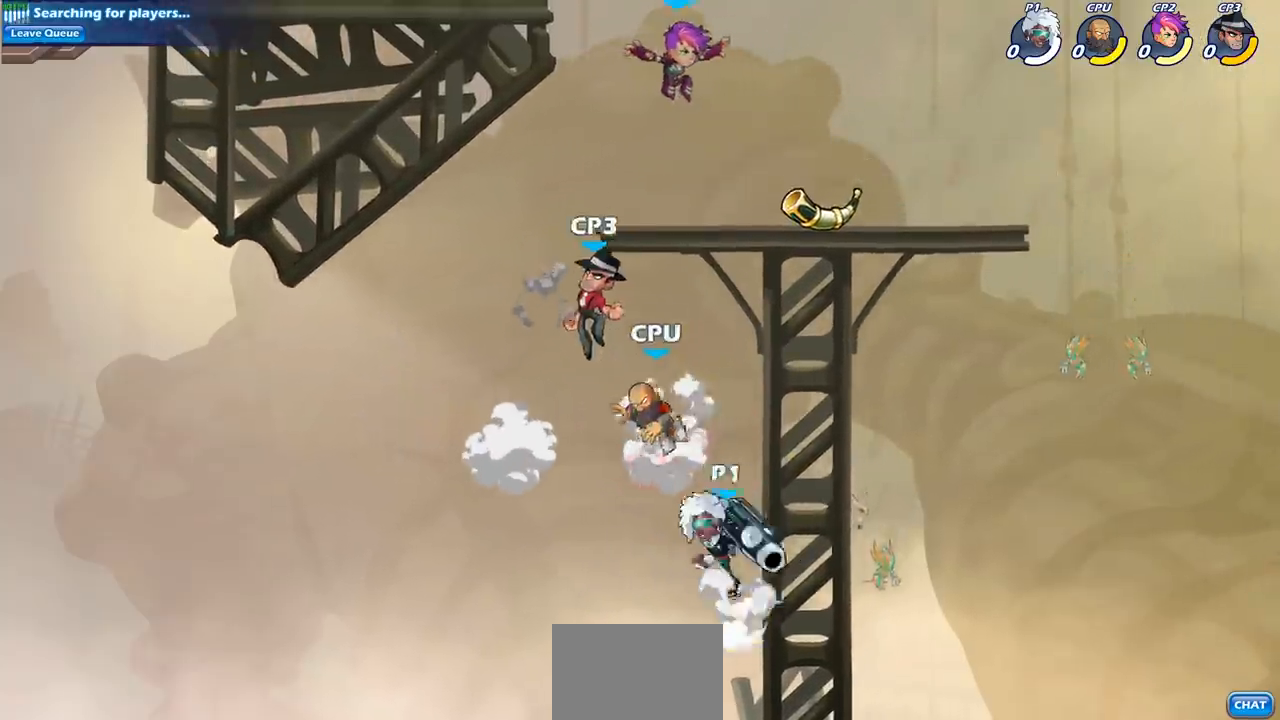
{"buttons": [], "left_stick": "center", "right_stick": "center", "events": [[67, "SQUARE", "down"], [83, "left_stick", "center"], [100, "CROSS", "up"], [200, "SQUARE", "up"]]}
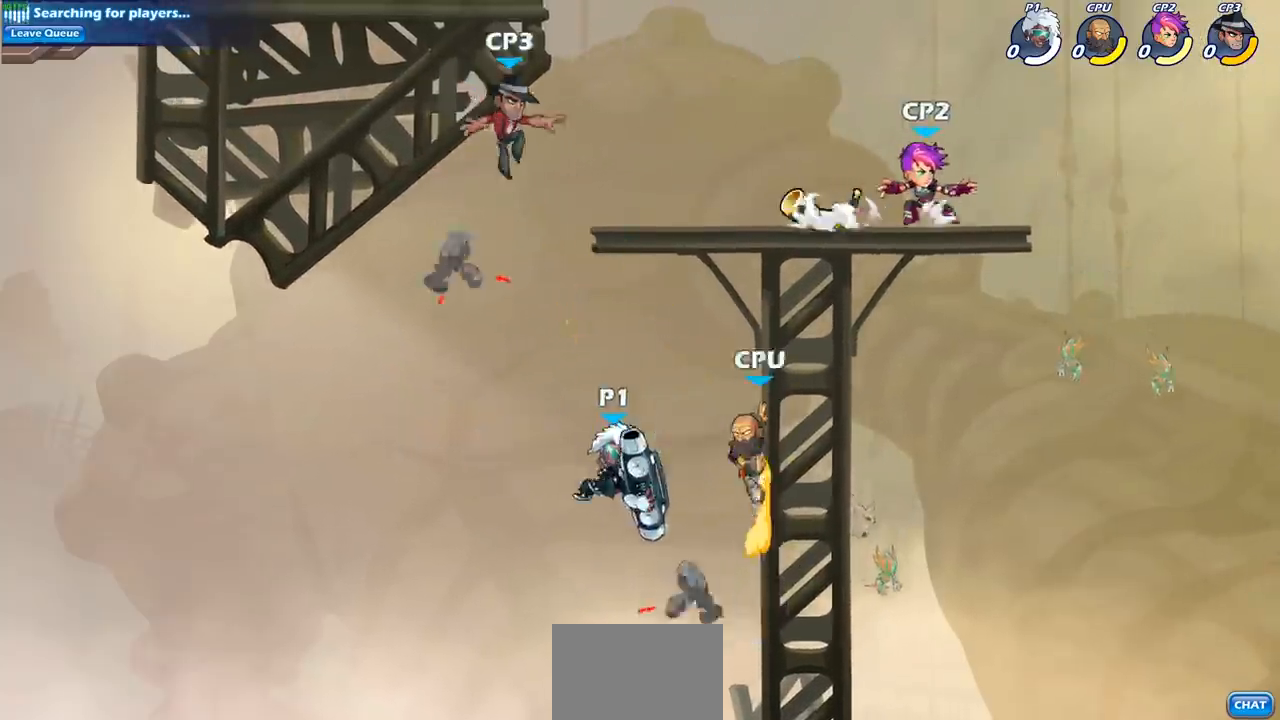
{"buttons": ["CIRCLE"], "left_stick": "center", "right_stick": "center", "events": [[33, "left_stick", "left"], [167, "CROSS", "down"], [333, "CROSS", "up"], [400, "left_stick", "up"], [467, "CIRCLE", "down"], [483, "left_stick", "center"]]}
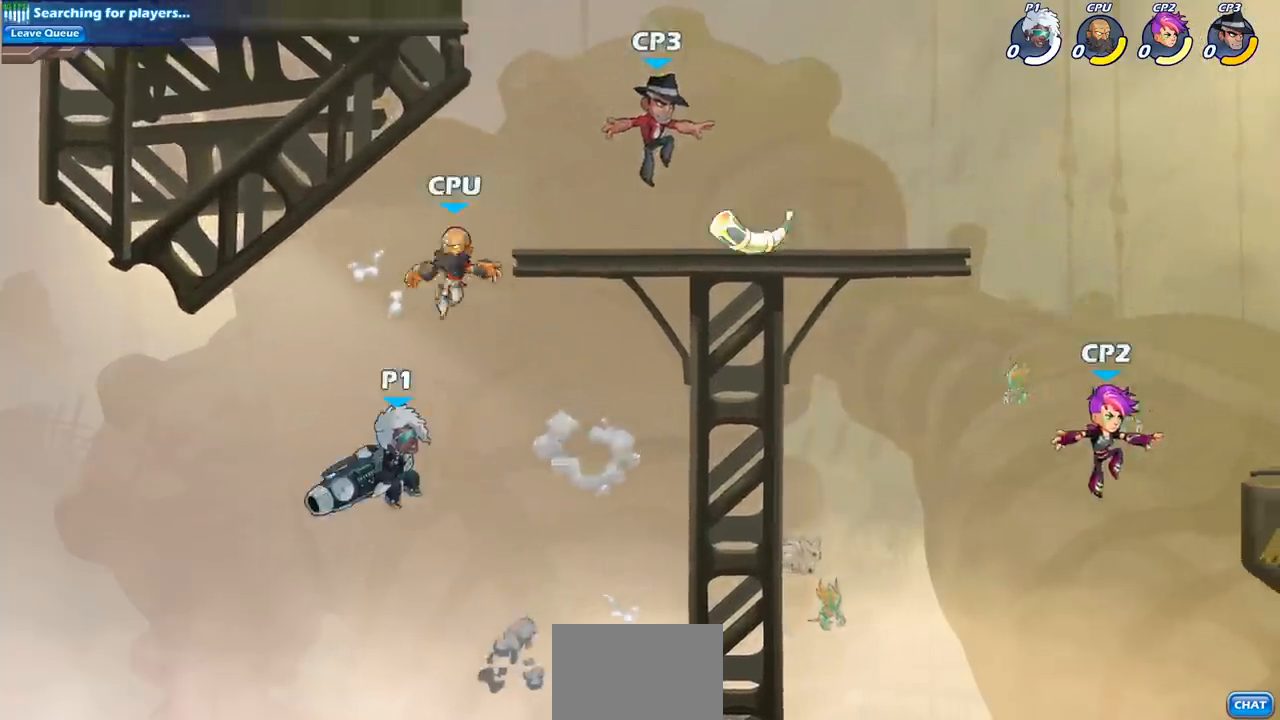
{"buttons": [], "left_stick": "center", "right_stick": "center", "events": [[50, "CIRCLE", "up"]]}
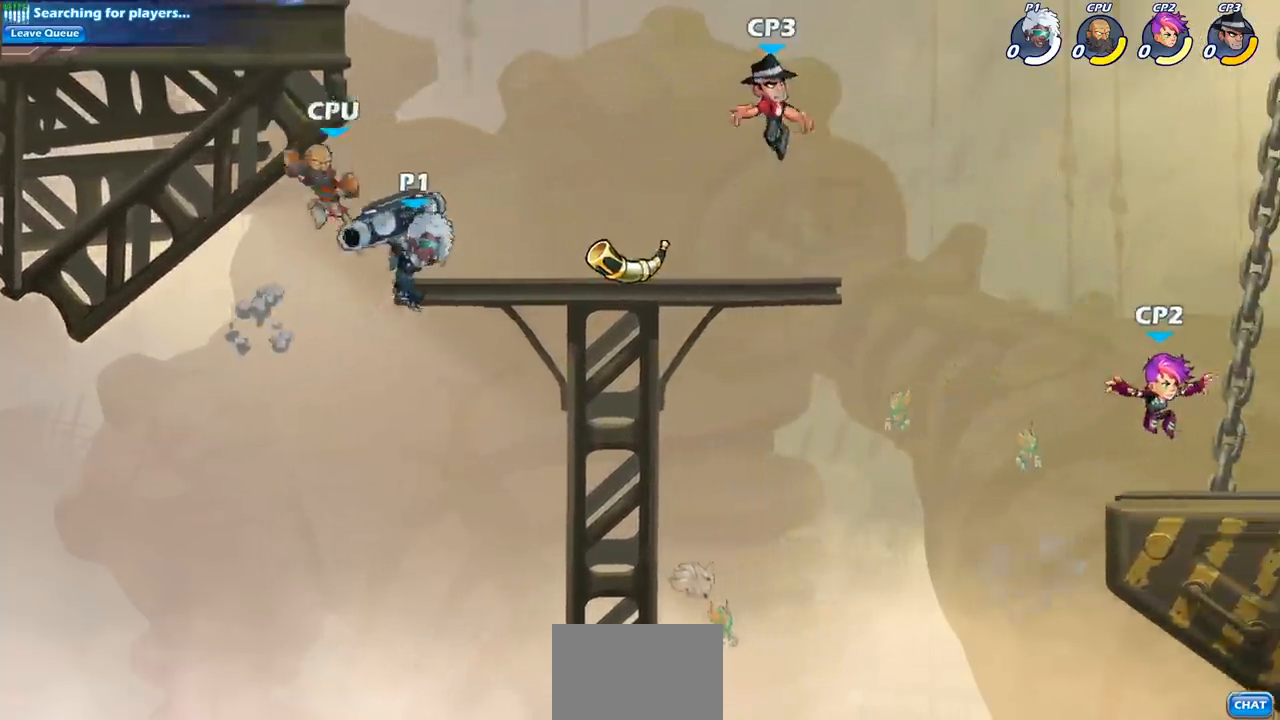
{"buttons": [], "left_stick": "right", "right_stick": "center", "events": [[117, "left_stick", "right"], [233, "CROSS", "down"], [383, "CROSS", "up"]]}
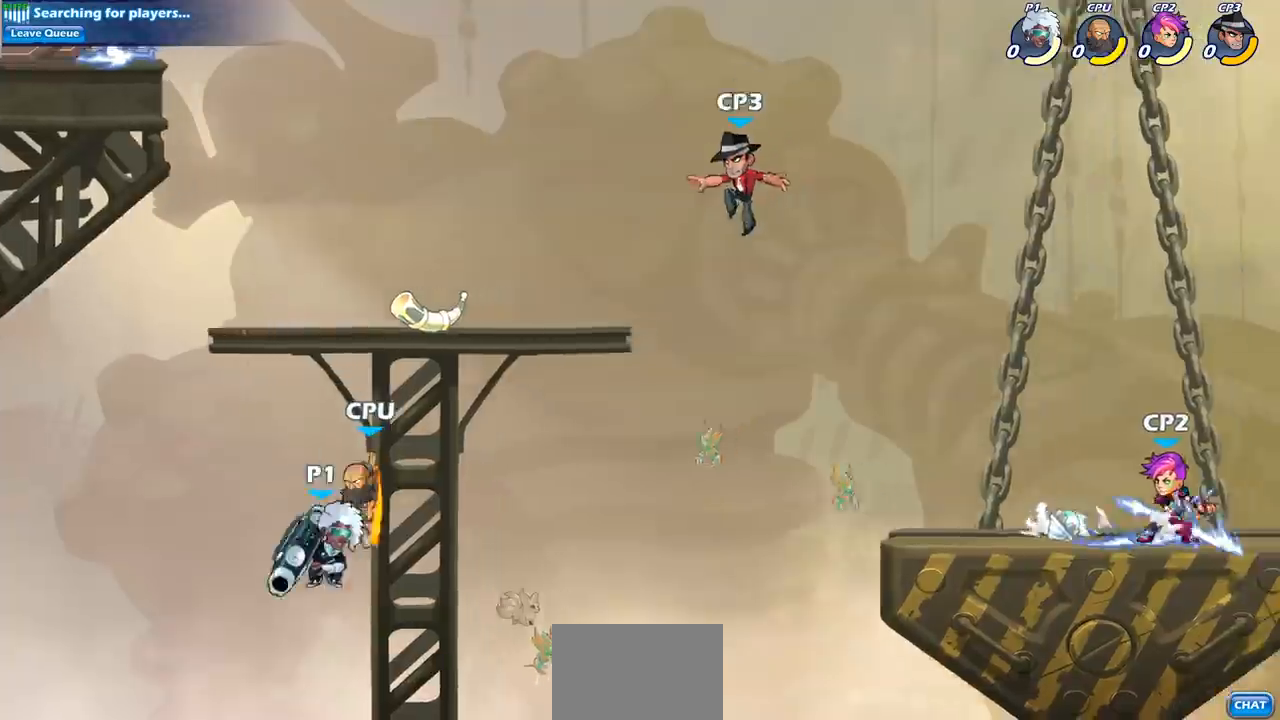
{"buttons": [], "left_stick": "right", "right_stick": "center", "events": [[33, "CROSS", "down"], [133, "SQUARE", "down"], [133, "left_stick", "center"], [150, "CROSS", "up"], [233, "SQUARE", "up"], [483, "left_stick", "right"]]}
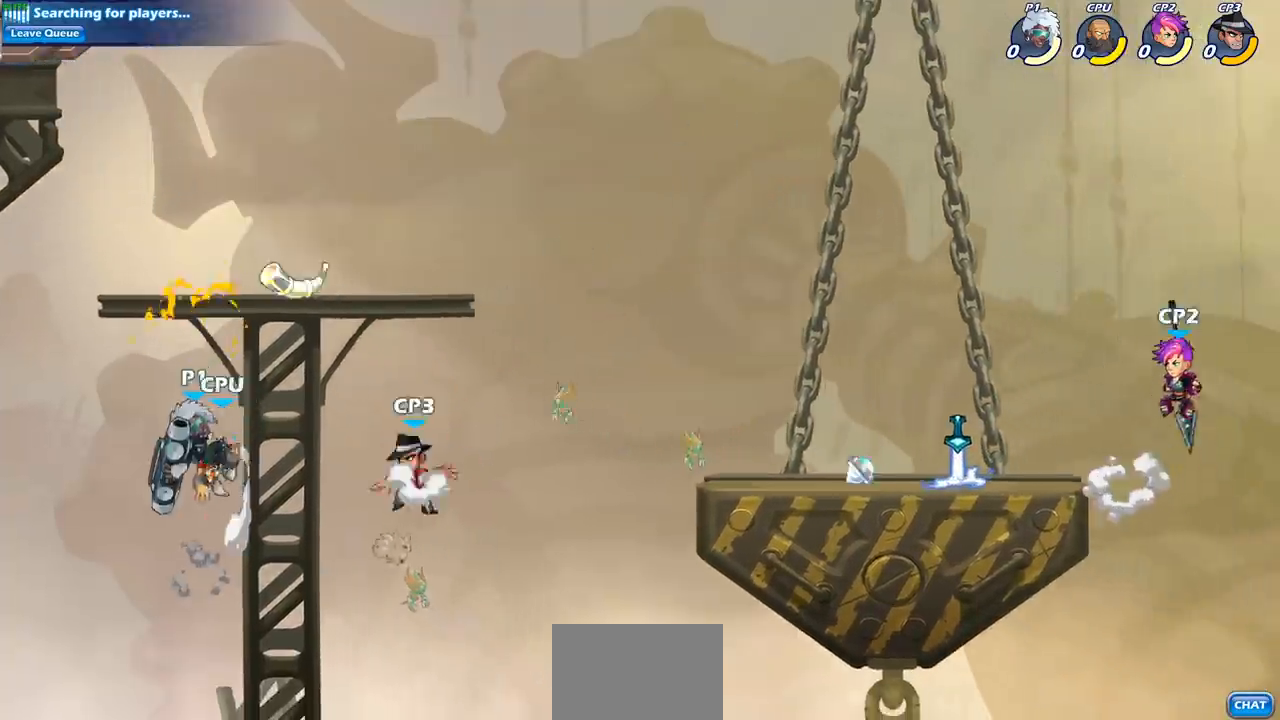
{"buttons": [], "left_stick": "up-left", "right_stick": "center", "events": [[367, "CROSS", "down"], [400, "left_stick", "up-left"], [467, "CROSS", "up"]]}
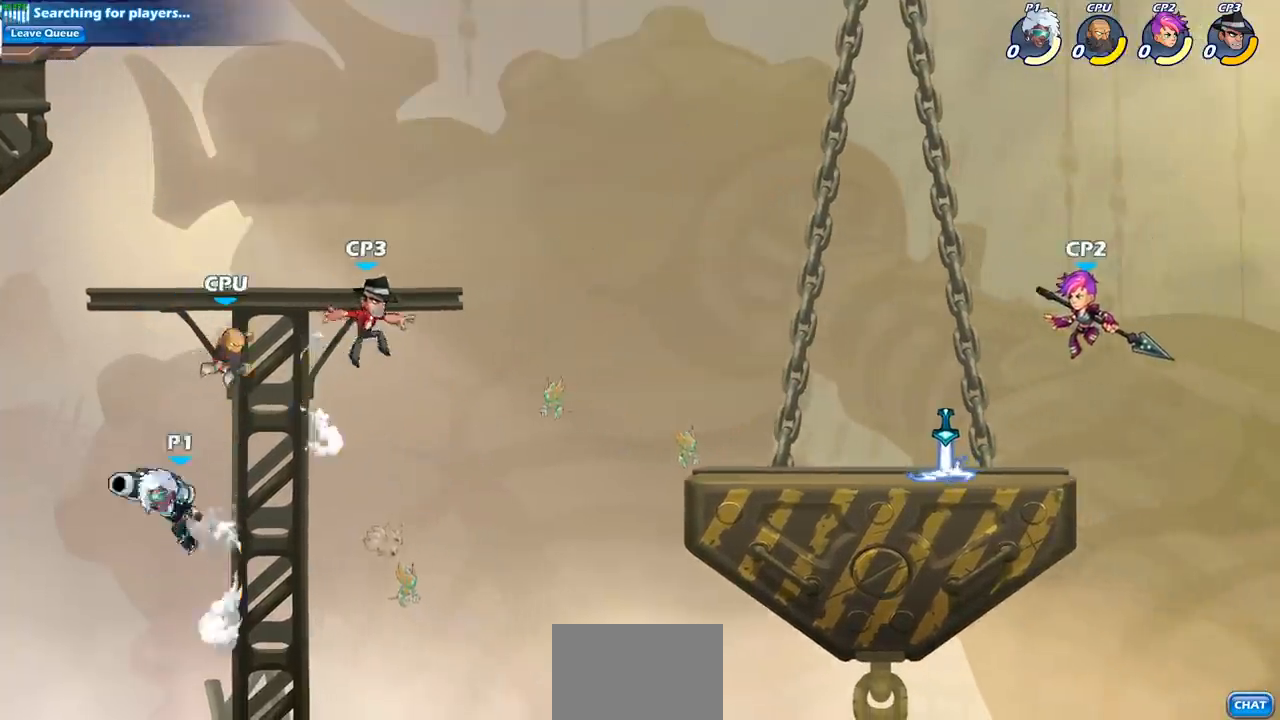
{"buttons": [], "left_stick": "center", "right_stick": "center", "events": [[83, "CROSS", "down"], [267, "CROSS", "up"], [400, "left_stick", "center"]]}
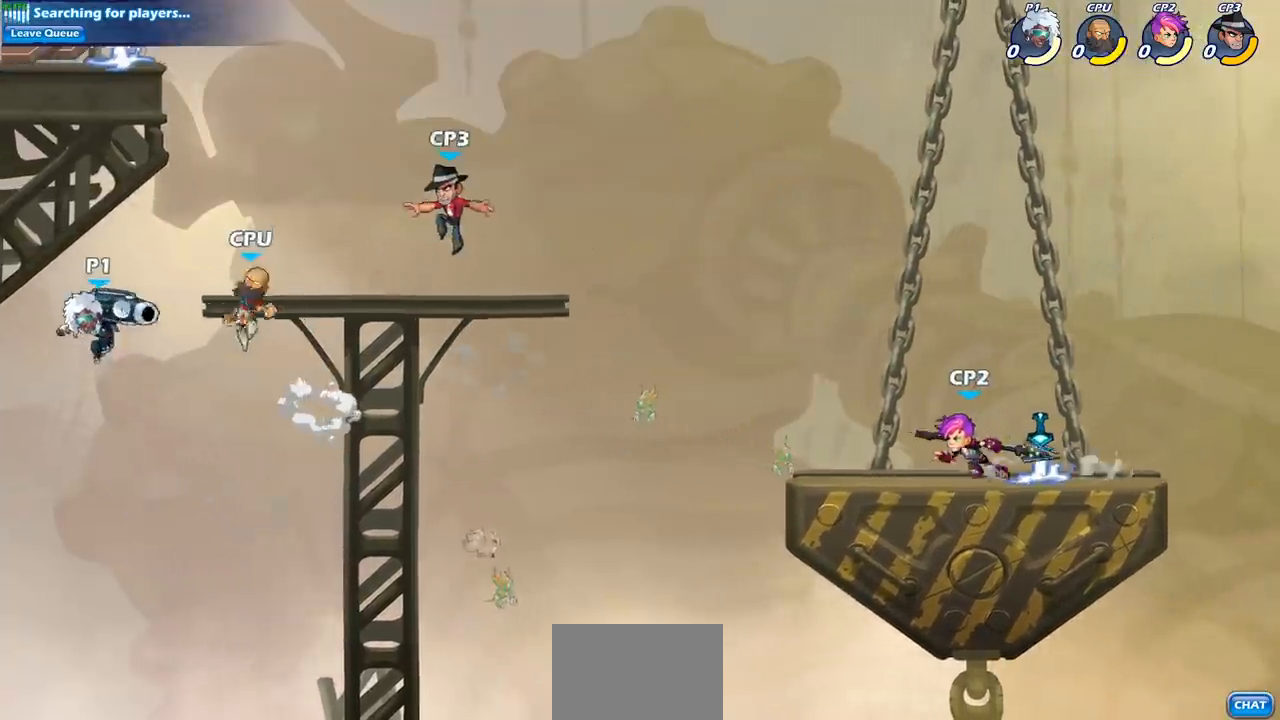
{"buttons": [], "left_stick": "center", "right_stick": "center", "events": [[33, "R2", "down"], [83, "left_stick", "right"], [133, "SQUARE", "down"], [283, "SQUARE", "up"], [283, "left_stick", "center"], [300, "R2", "up"]]}
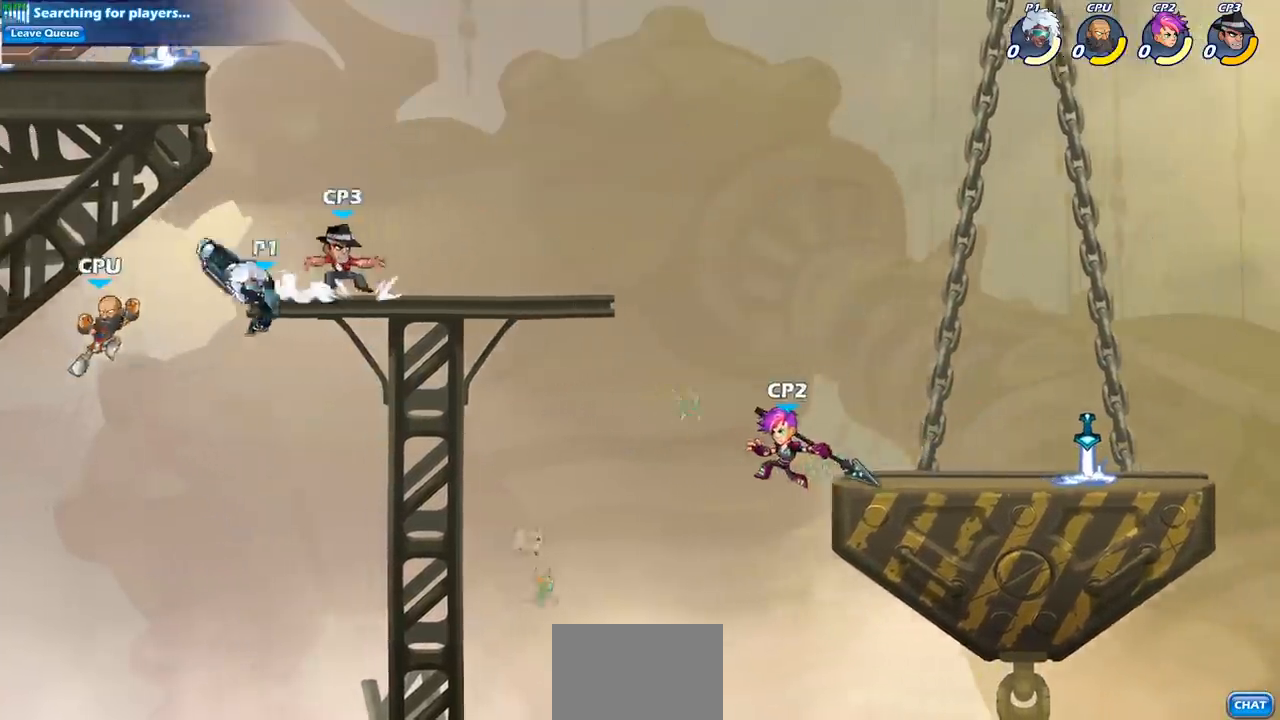
{"buttons": ["CROSS"], "left_stick": "up-left", "right_stick": "center", "events": [[100, "left_stick", "right"], [433, "left_stick", "up-left"], [483, "CROSS", "down"]]}
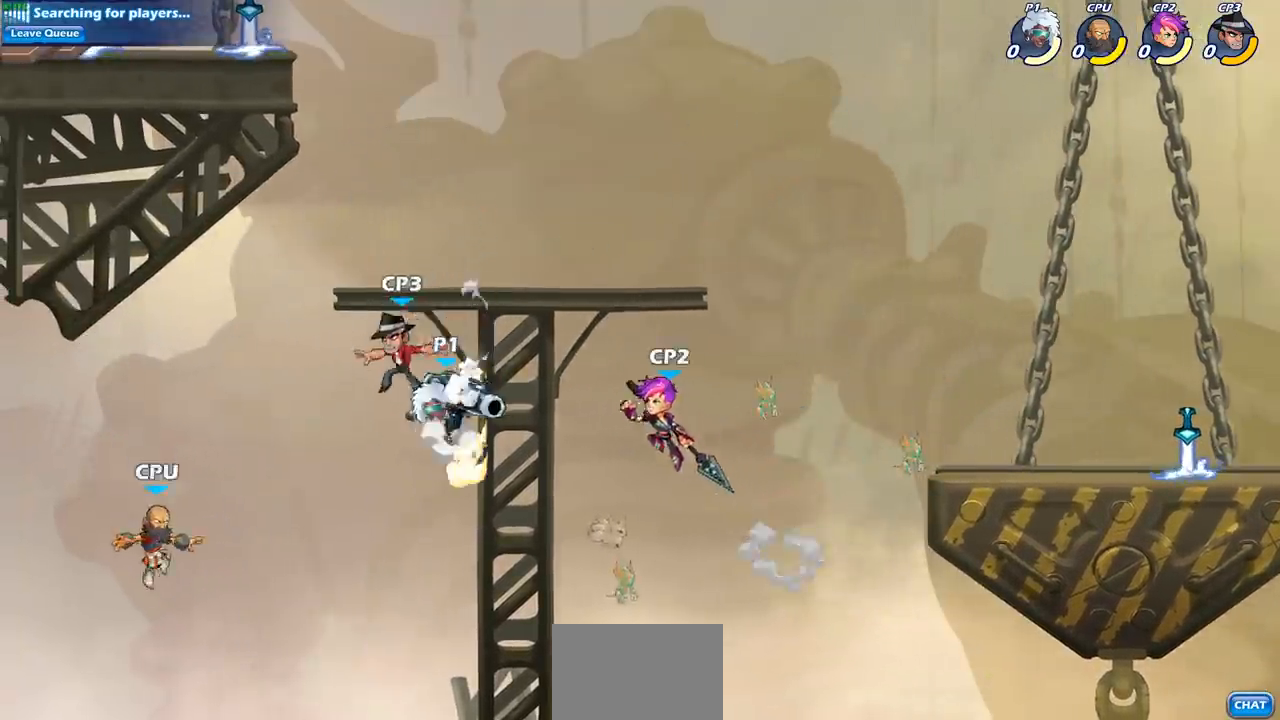
{"buttons": [], "left_stick": "left", "right_stick": "center", "events": [[50, "left_stick", "center"], [67, "SQUARE", "down"], [83, "CROSS", "up"], [83, "right_stick", "down"], [167, "SQUARE", "up"], [167, "right_stick", "center"], [383, "left_stick", "left"]]}
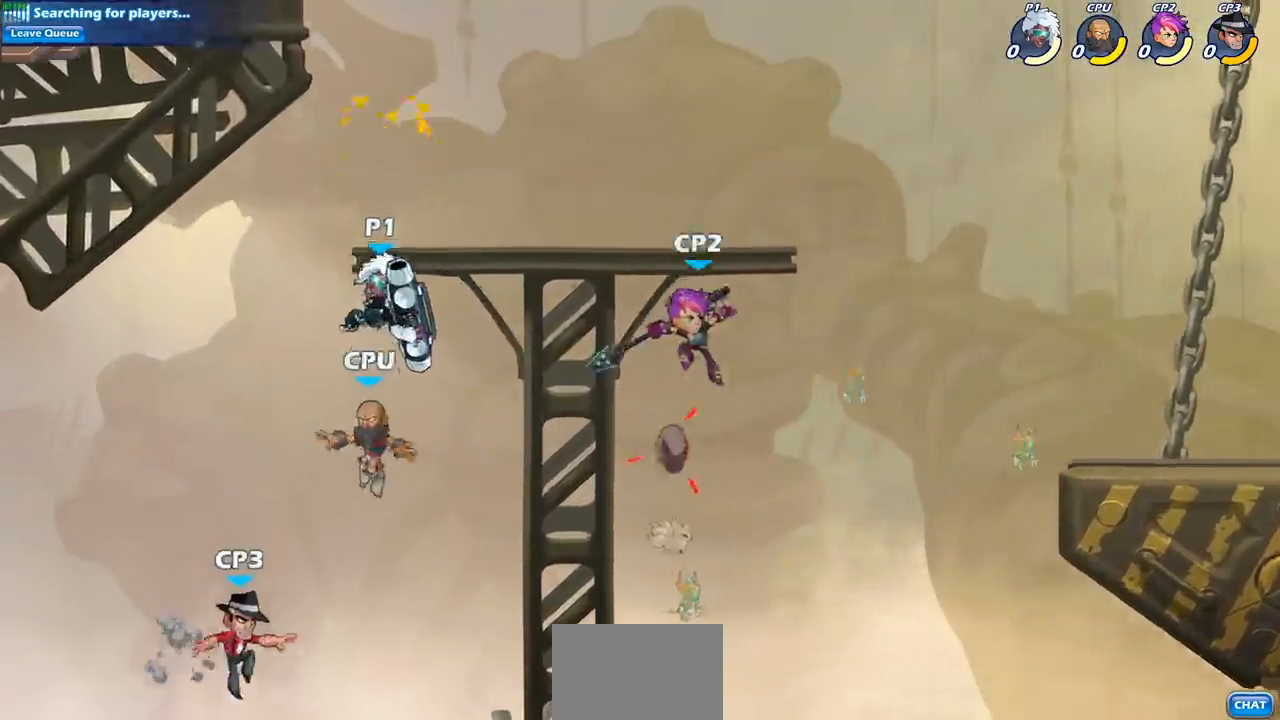
{"buttons": ["SQUARE"], "left_stick": "down", "right_stick": "center", "events": [[150, "CROSS", "down"], [233, "left_stick", "up"], [300, "left_stick", "up-right"], [333, "CROSS", "up"], [483, "SQUARE", "down"], [483, "left_stick", "down"]]}